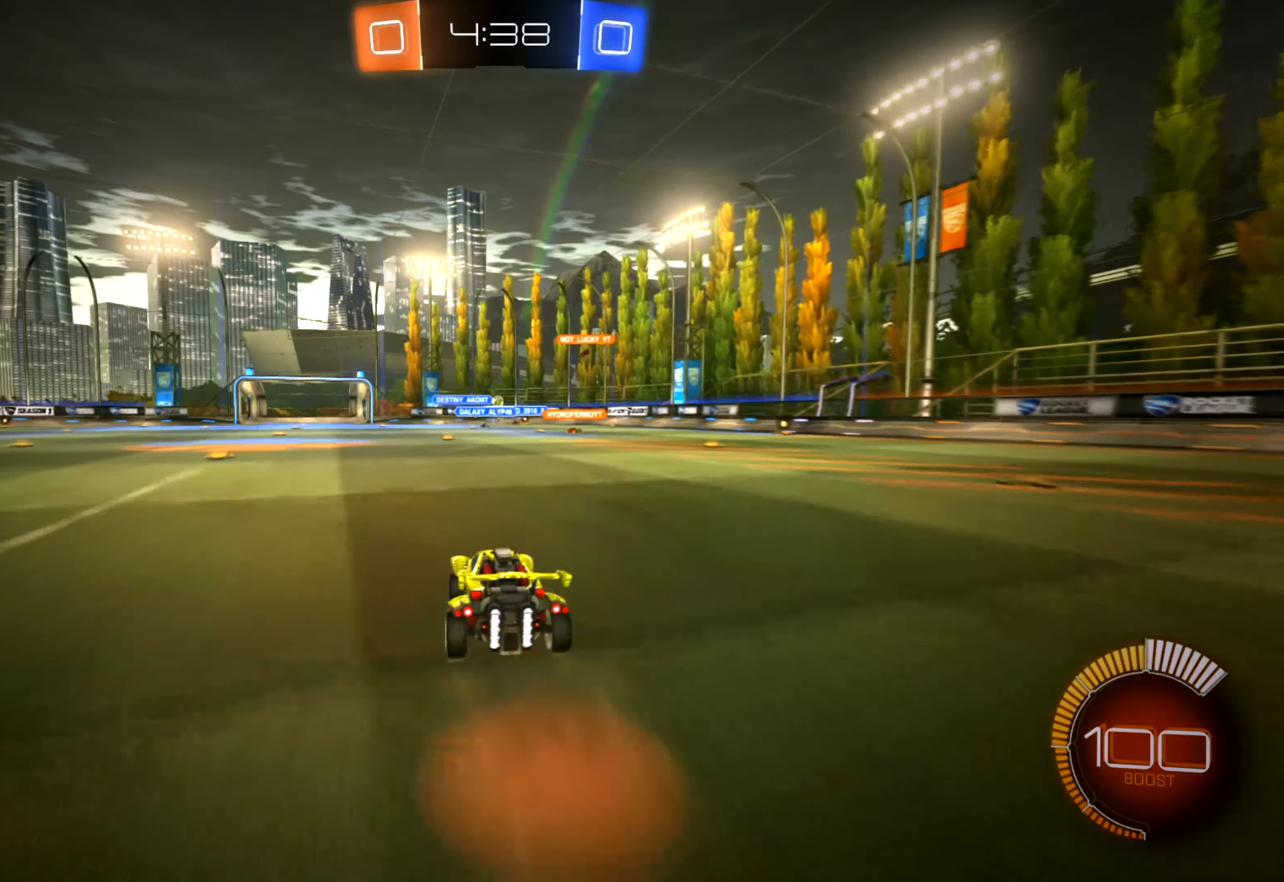
Gameplay with a controller (Xbox layout); each line is a JSON object with the inputs held at the frame after it. "events" lists button and stick changes between this image and that frame as [ms after this image, input, new state], when the widget could be followed in between. Not read: DPAD_DOWN DPAD_LEFT DPAD_RIGHT DPAD_UP HOME.
{"buttons": ["R2"], "left_stick": "center", "right_stick": "center", "events": [[17, "B", "up"], [117, "B", "down"], [150, "left_stick", "up"], [233, "B", "up"], [250, "L1", "up"], [317, "left_stick", "center"]]}
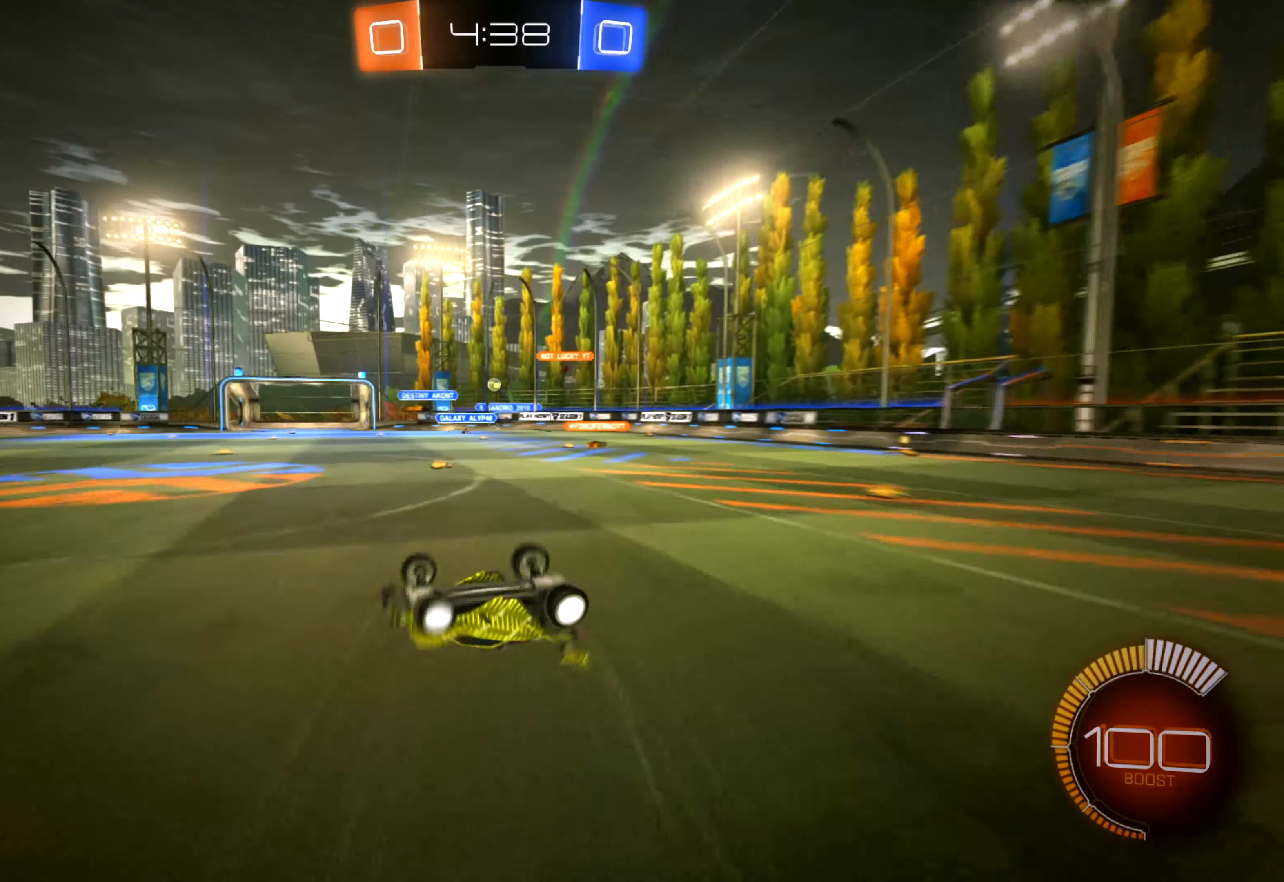
{"buttons": ["R2"], "left_stick": "center", "right_stick": "center", "events": []}
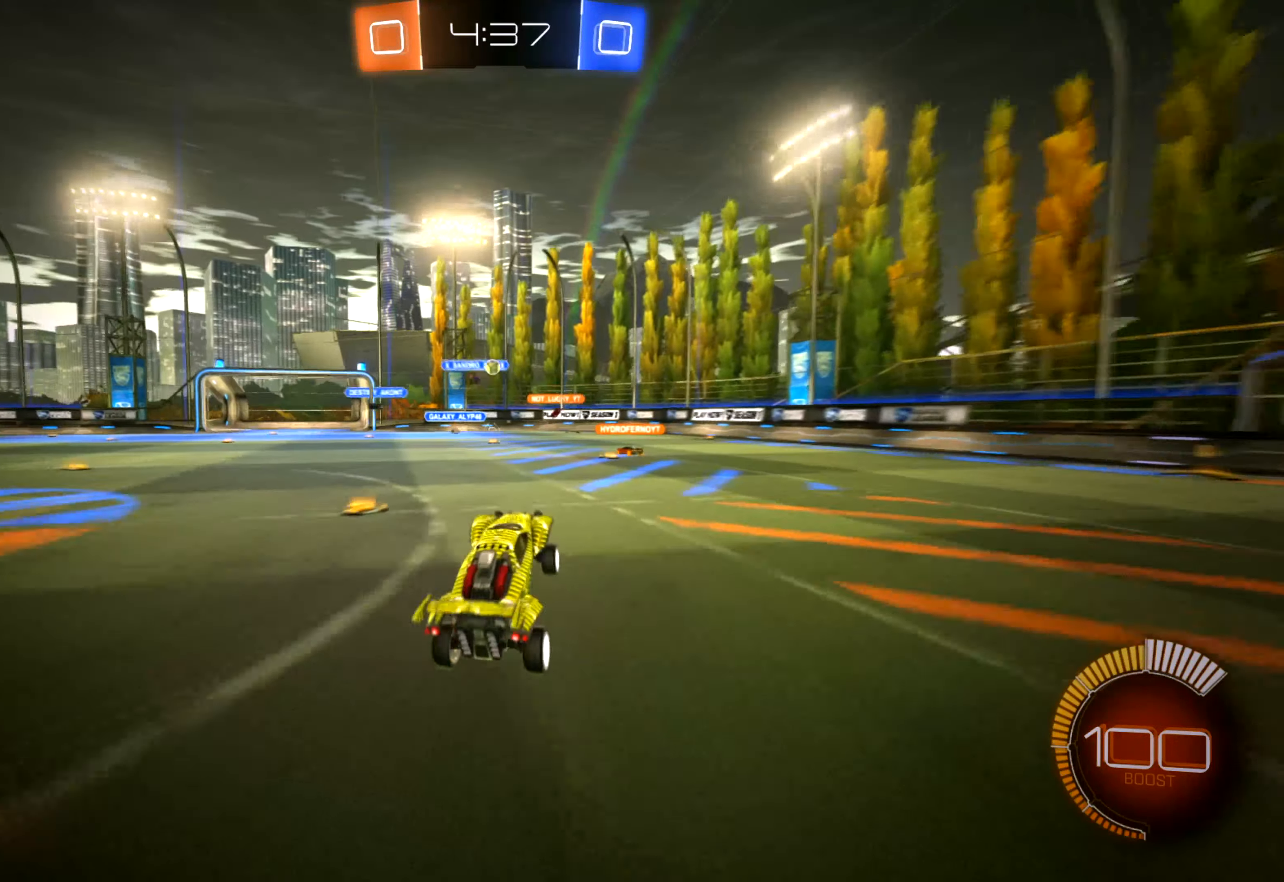
{"buttons": ["L2"], "left_stick": "up", "right_stick": "down", "events": [[150, "left_stick", "left"], [283, "left_stick", "up-left"], [333, "L2", "down"], [367, "right_stick", "down"], [433, "R2", "up"], [500, "left_stick", "up"]]}
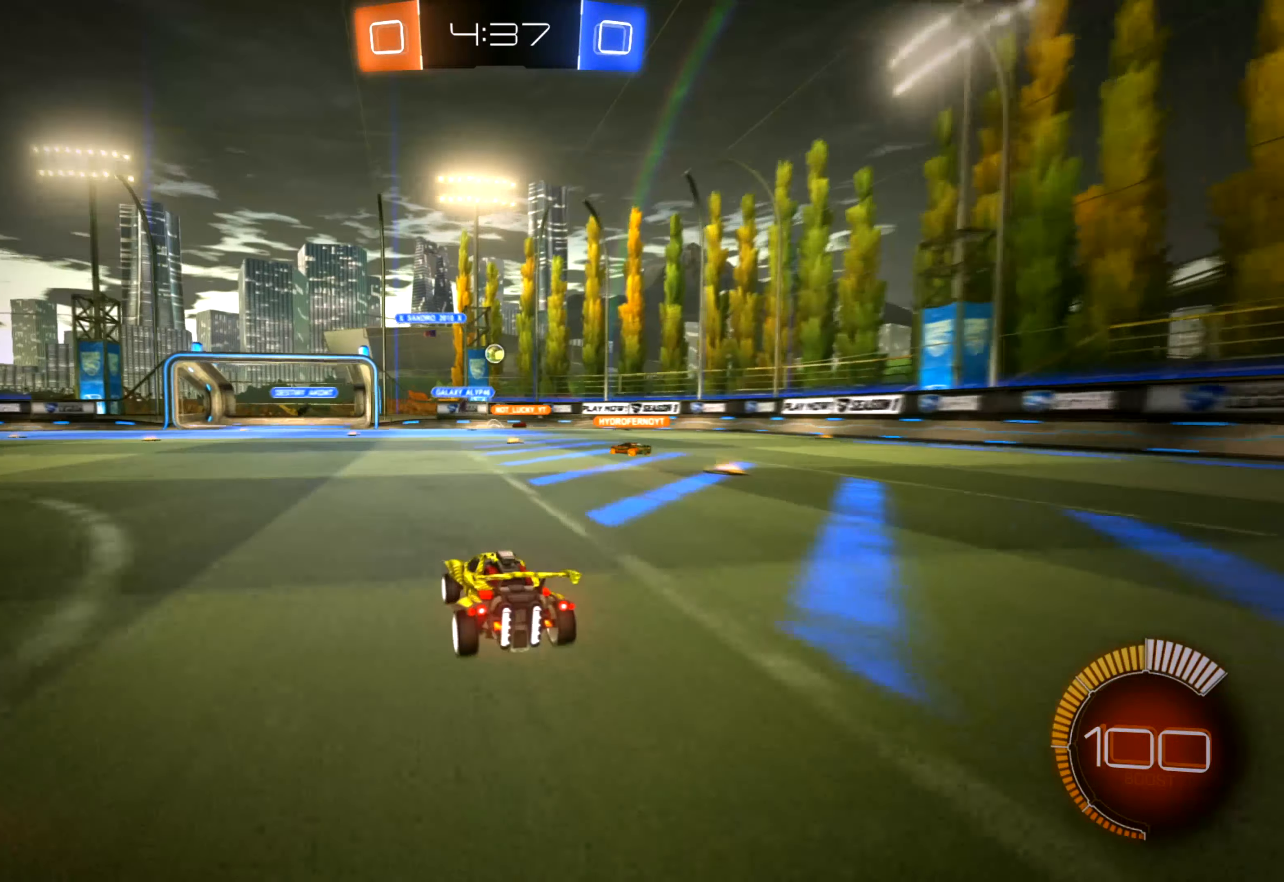
{"buttons": [], "left_stick": "center", "right_stick": "center", "events": [[117, "left_stick", "center"], [133, "right_stick", "center"], [150, "L2", "up"]]}
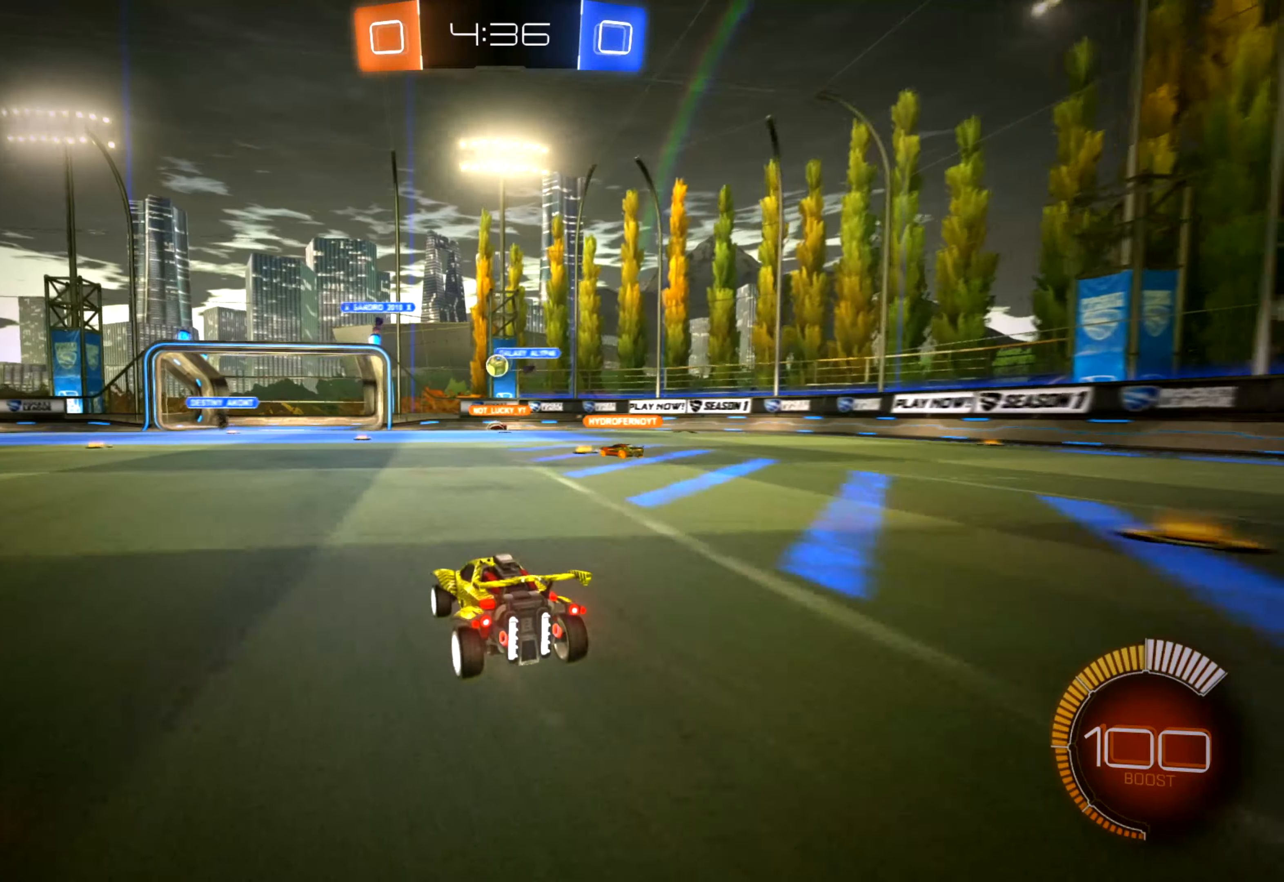
{"buttons": ["R2"], "left_stick": "center", "right_stick": "center", "events": [[67, "R2", "down"], [250, "R2", "up"], [484, "R2", "down"]]}
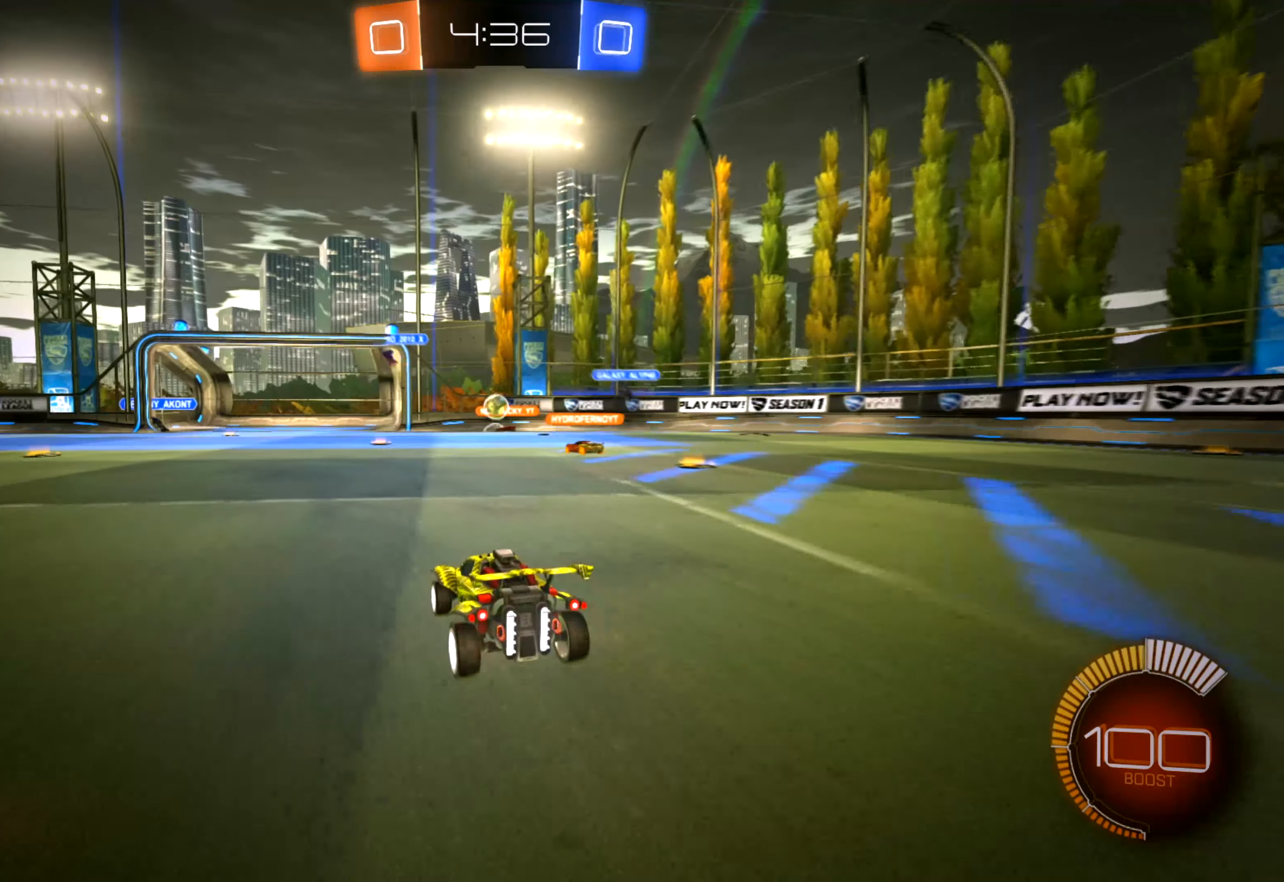
{"buttons": ["R2"], "left_stick": "center", "right_stick": "center", "events": [[217, "R2", "up"], [317, "R2", "down"]]}
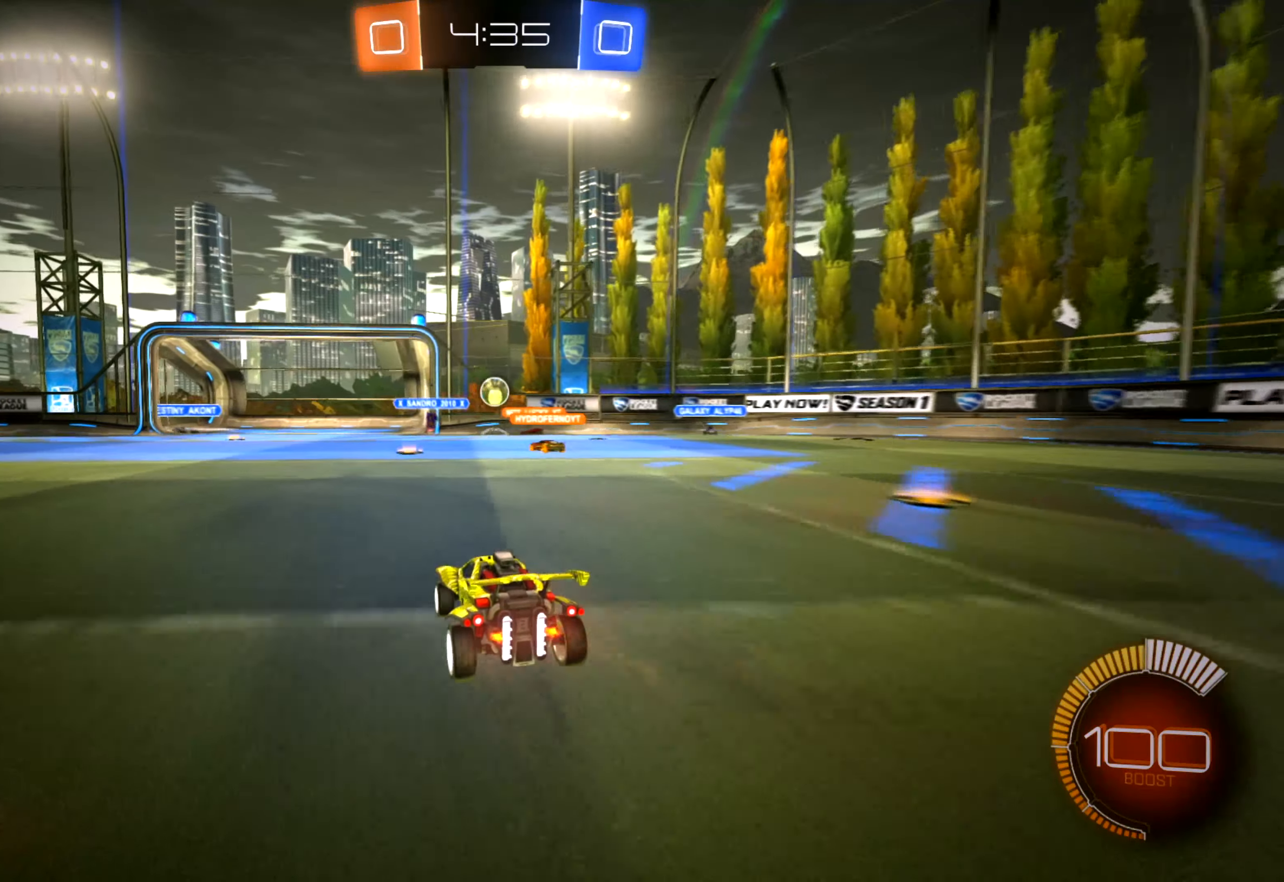
{"buttons": ["R2"], "left_stick": "center", "right_stick": "center", "events": []}
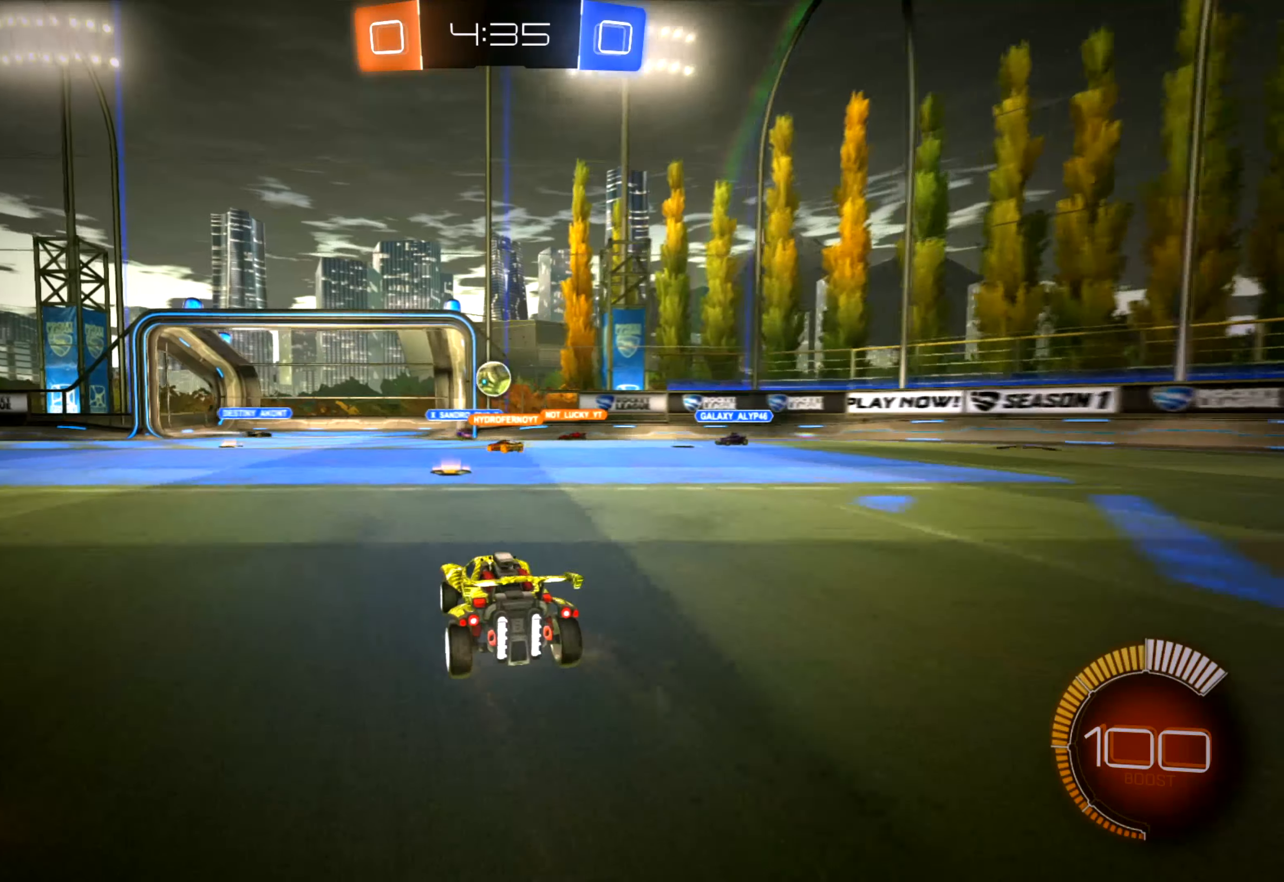
{"buttons": [], "left_stick": "center", "right_stick": "center", "events": [[184, "L2", "down"], [200, "right_stick", "down"], [217, "R2", "up"], [434, "right_stick", "center"], [450, "L2", "up"]]}
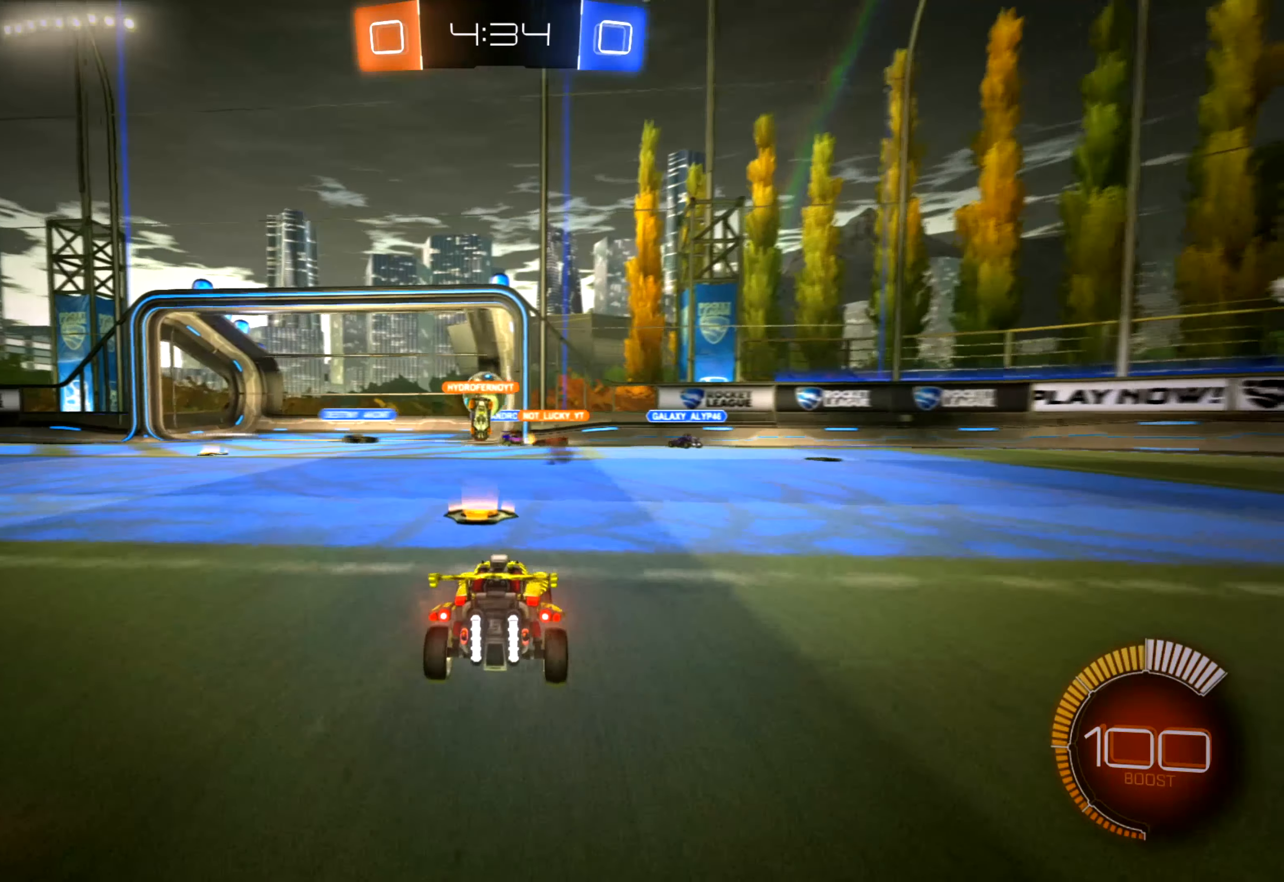
{"buttons": ["R2"], "left_stick": "center", "right_stick": "center", "events": [[400, "R2", "down"]]}
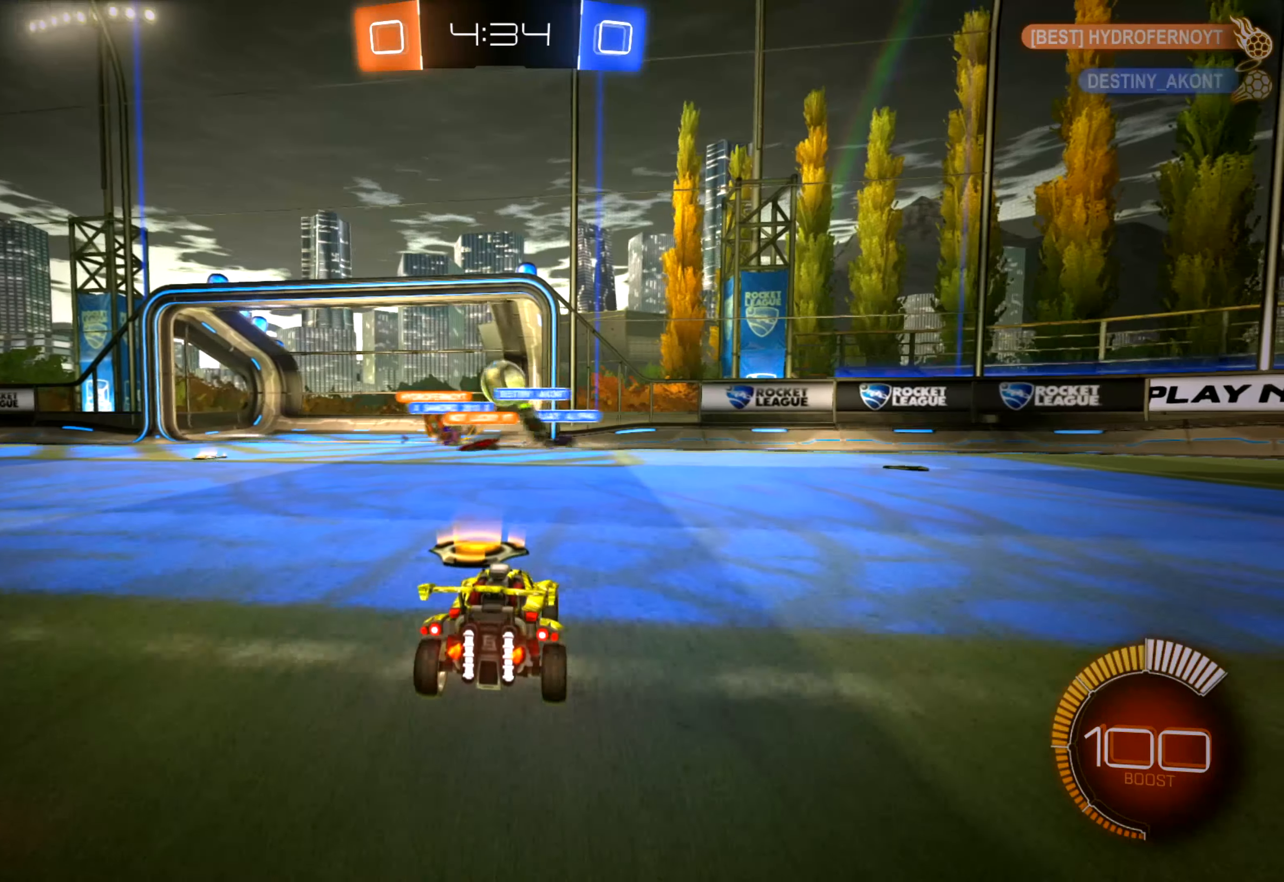
{"buttons": ["R2"], "left_stick": "left", "right_stick": "center", "events": [[300, "left_stick", "up-left"], [367, "left_stick", "left"]]}
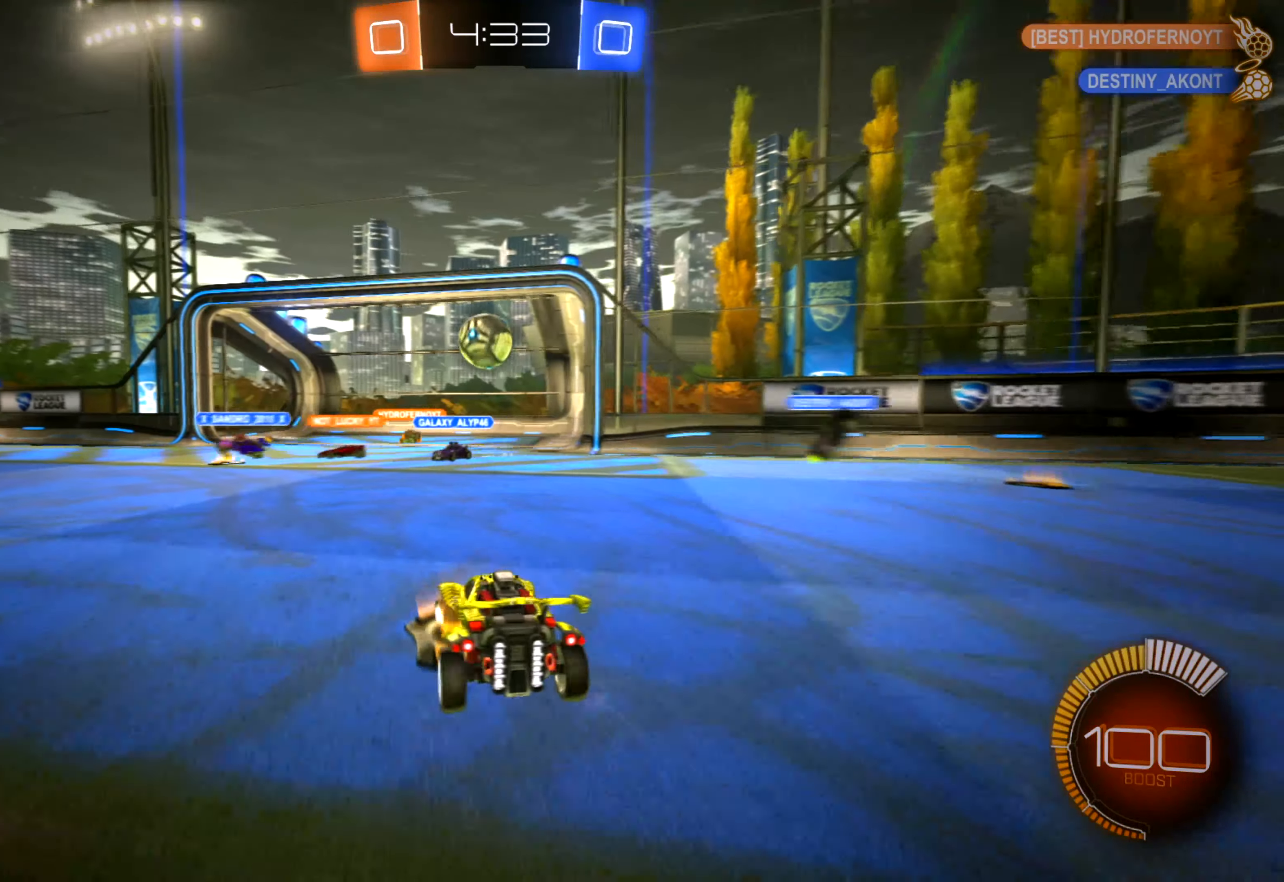
{"buttons": ["R1", "R2"], "left_stick": "center", "right_stick": "center", "events": [[100, "R1", "down"], [134, "left_stick", "center"]]}
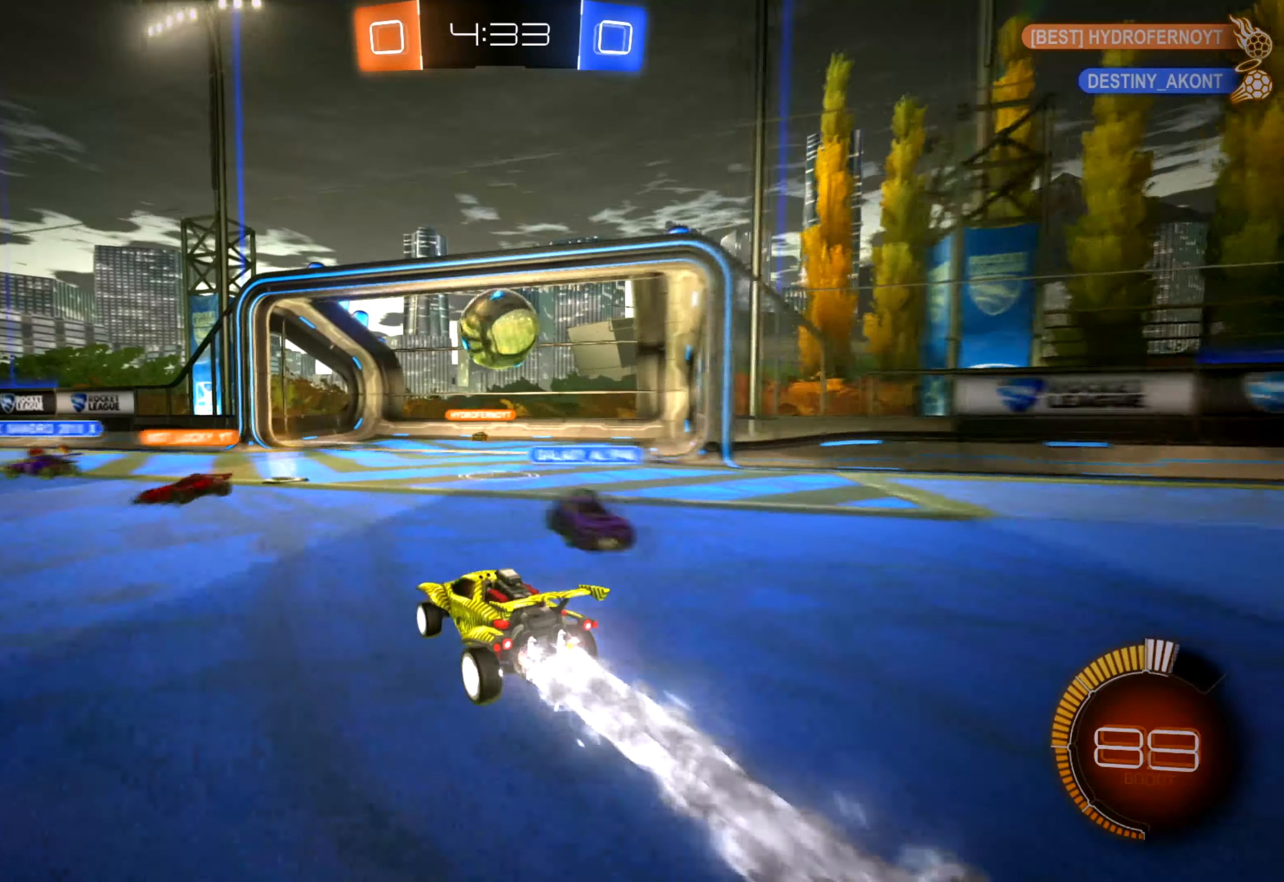
{"buttons": ["R1", "R2"], "left_stick": "up-right", "right_stick": "center", "events": [[100, "B", "down"], [184, "B", "up"], [217, "left_stick", "right"], [284, "B", "down"], [284, "left_stick", "up-right"], [400, "B", "up"]]}
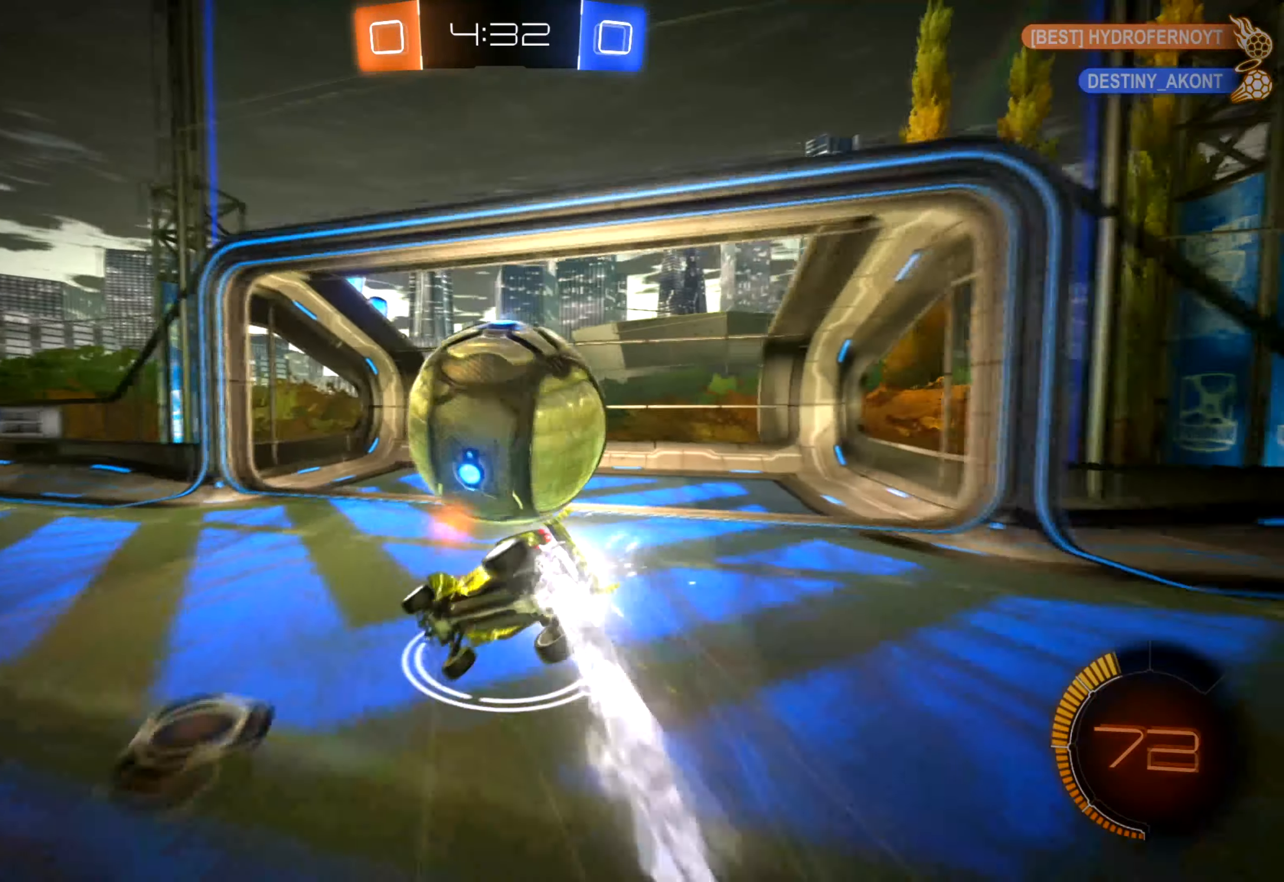
{"buttons": ["R2"], "left_stick": "center", "right_stick": "center", "events": [[100, "left_stick", "center"], [150, "R1", "up"]]}
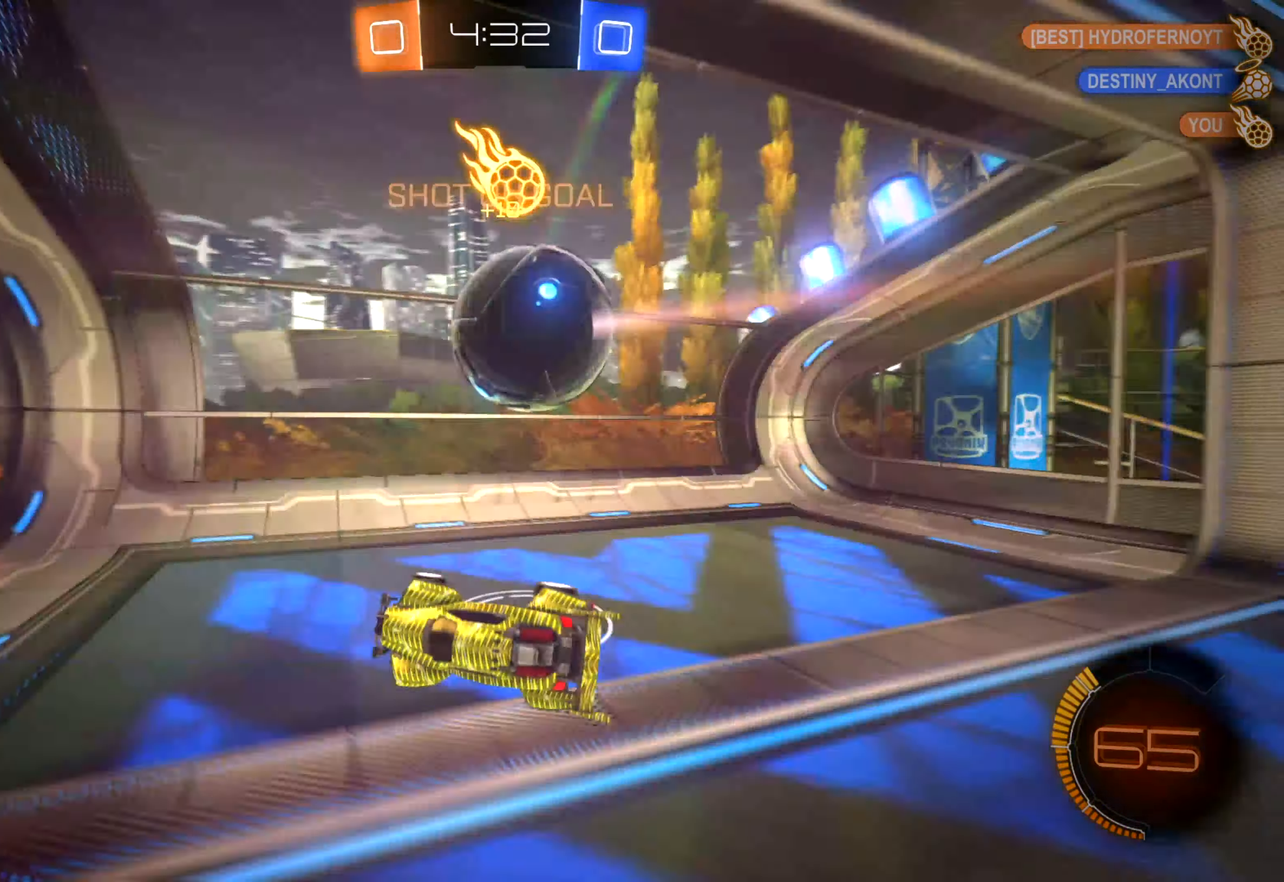
{"buttons": ["R2"], "left_stick": "center", "right_stick": "center", "events": [[150, "left_stick", "down-left"], [334, "left_stick", "center"]]}
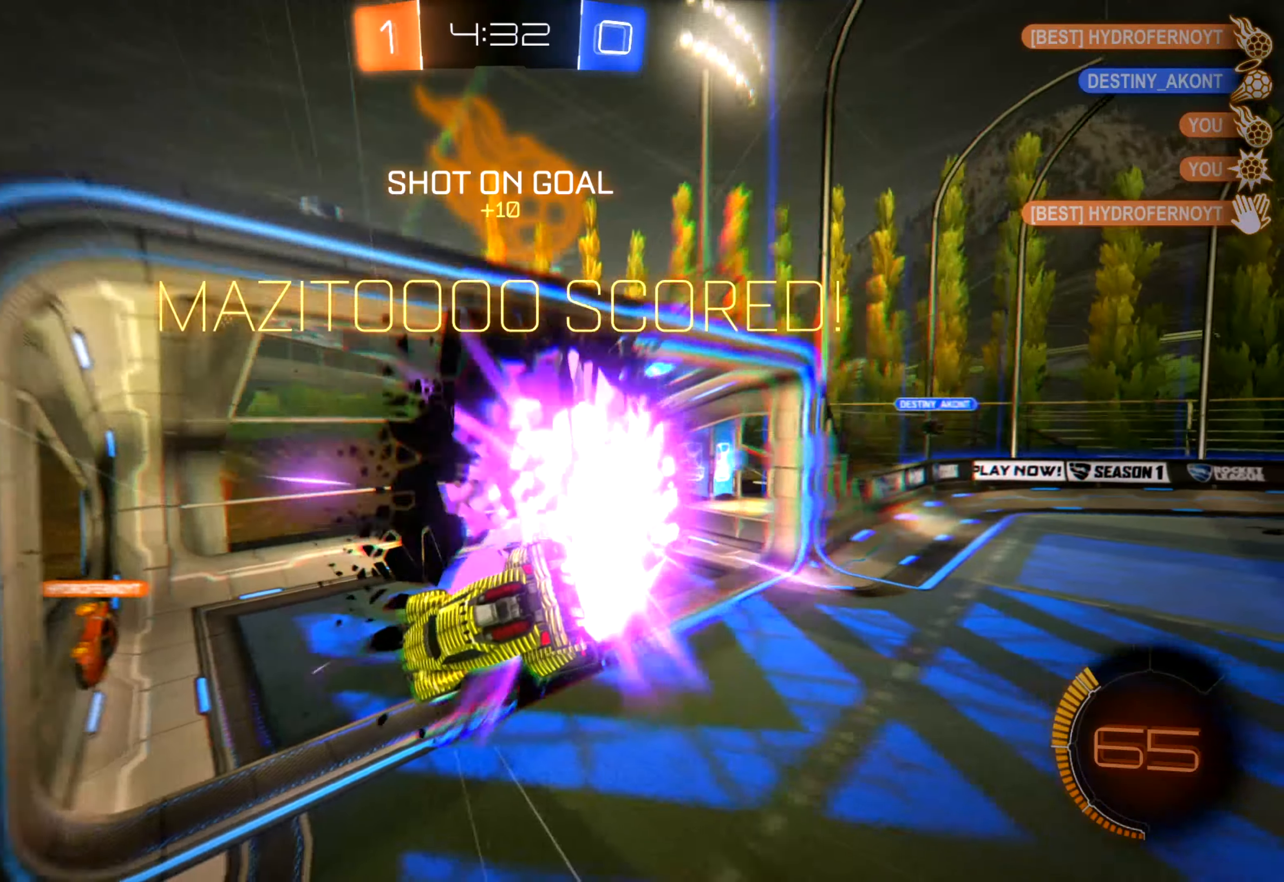
{"buttons": ["R2"], "left_stick": "right", "right_stick": "center", "events": [[100, "left_stick", "right"]]}
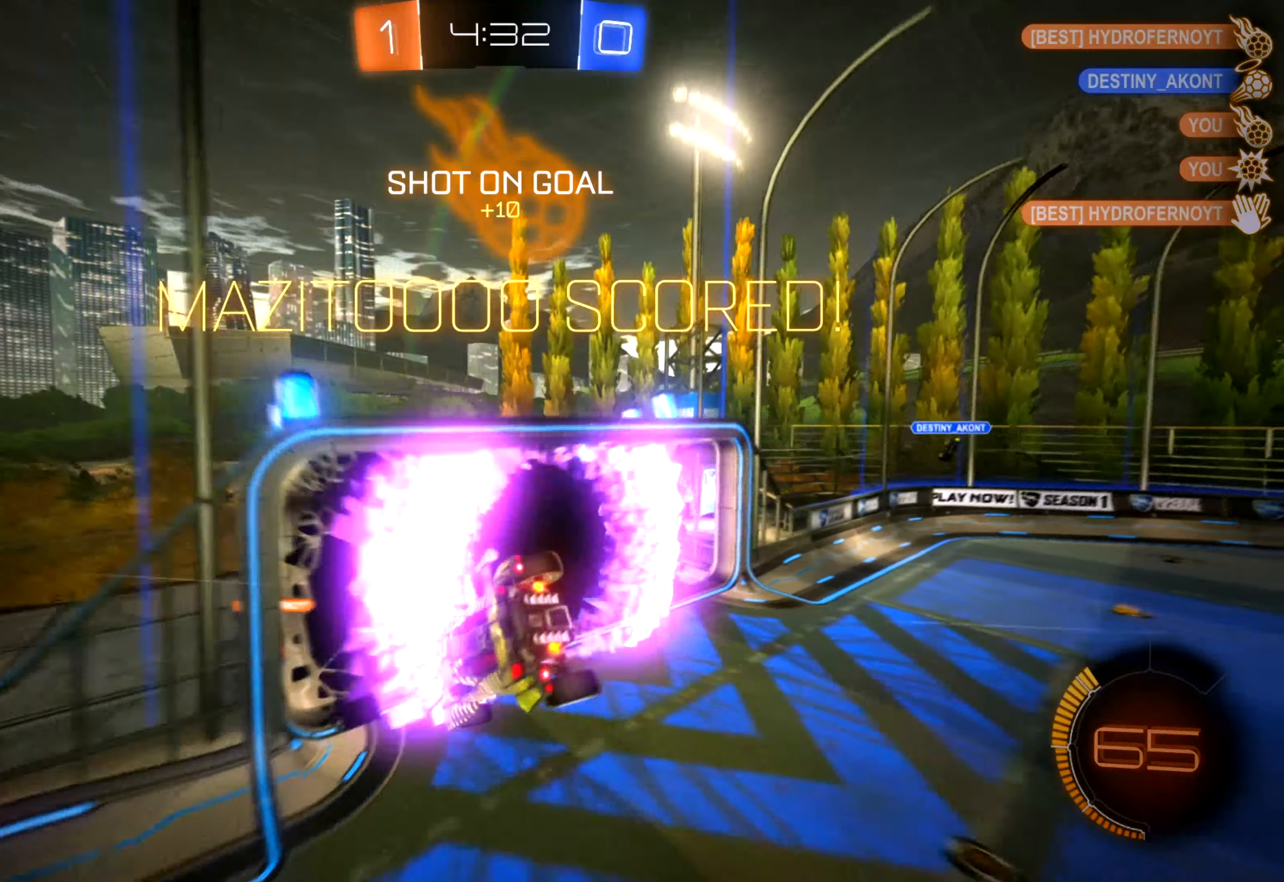
{"buttons": ["R2"], "left_stick": "center", "right_stick": "center", "events": [[483, "left_stick", "center"]]}
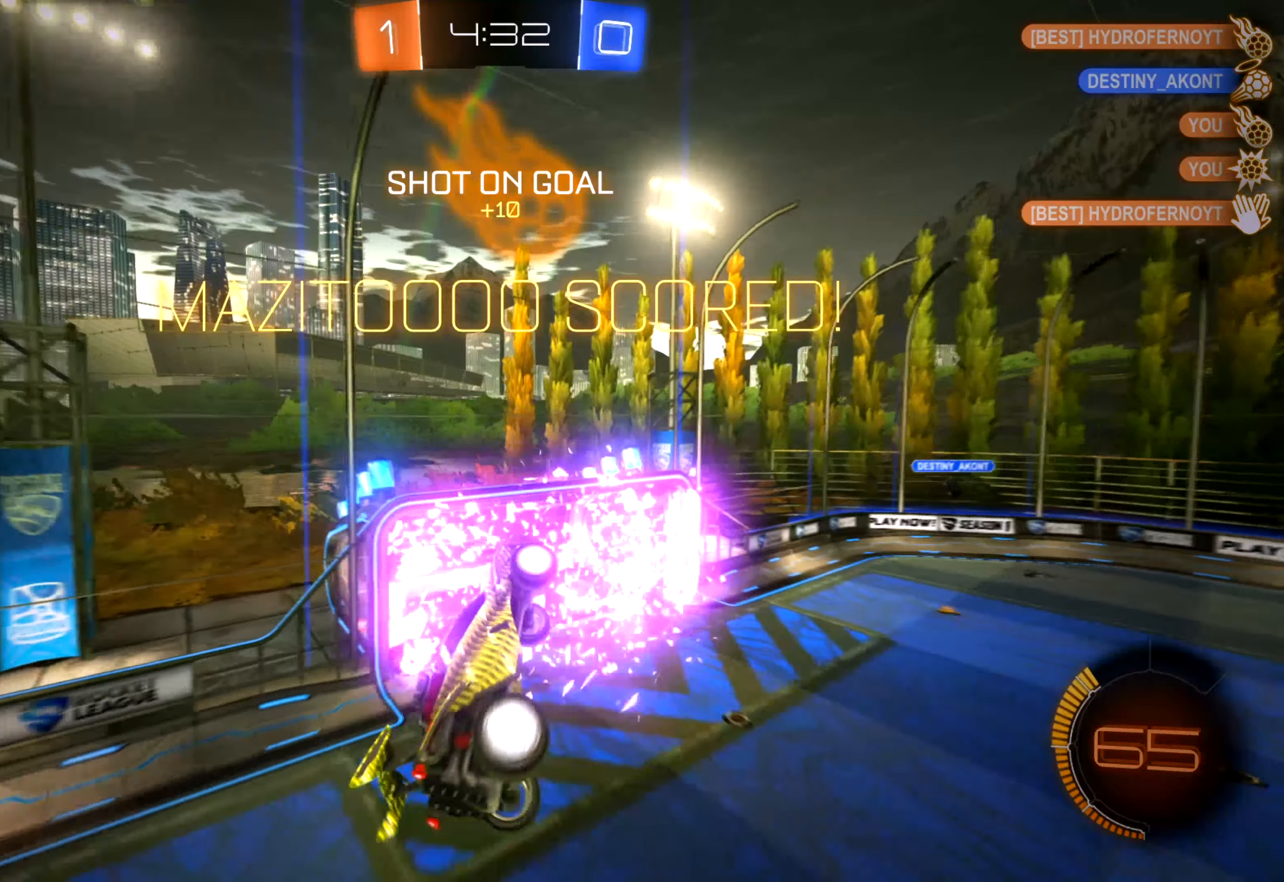
{"buttons": ["R1", "R2"], "left_stick": "center", "right_stick": "center", "events": [[283, "left_stick", "right"], [433, "left_stick", "center"], [450, "R1", "down"]]}